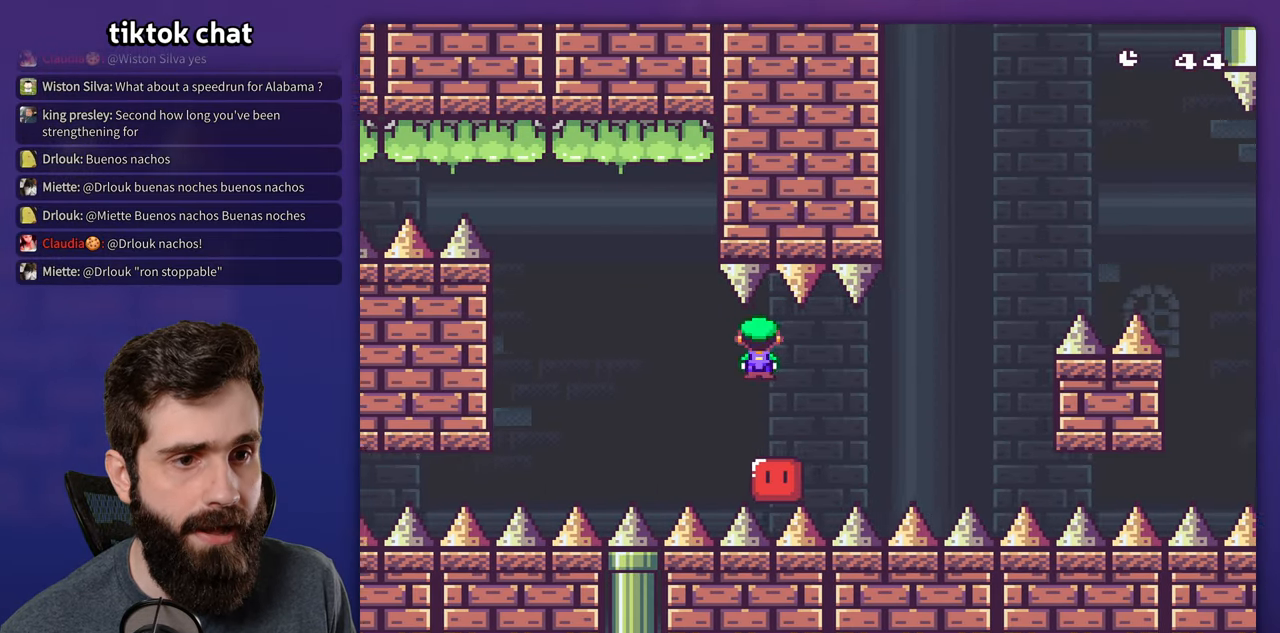
Gameplay with a controller (Nintendo layout); each line is a JSON object with the inputs held at the frame after it (dt_ms = milliseconds from this image to that frame). "events" lists button and stick changes between this image and that frame as [ms after this image, input, new state], when the widget could be followed in between. Not read: L3 R3.
{"dt_ms": 500, "buttons": ["A", "X", "DPAD_RIGHT"], "events": [[100, "A", "down"]]}
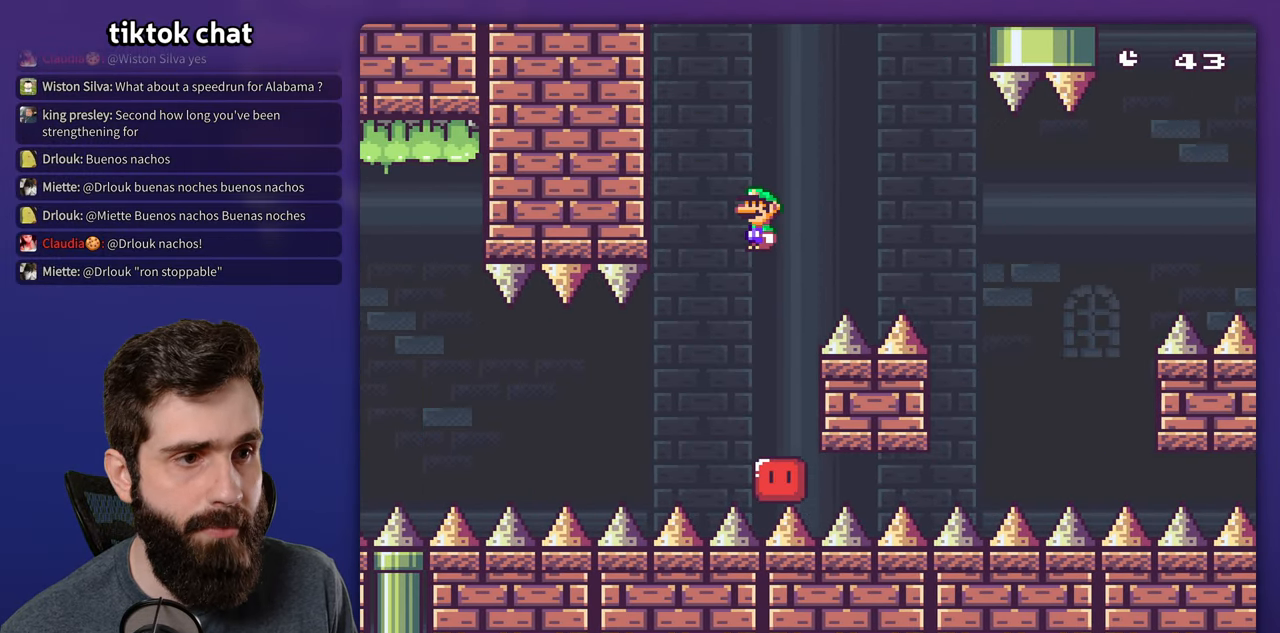
{"dt_ms": 500, "buttons": ["X", "DPAD_RIGHT"], "events": [[200, "A", "up"]]}
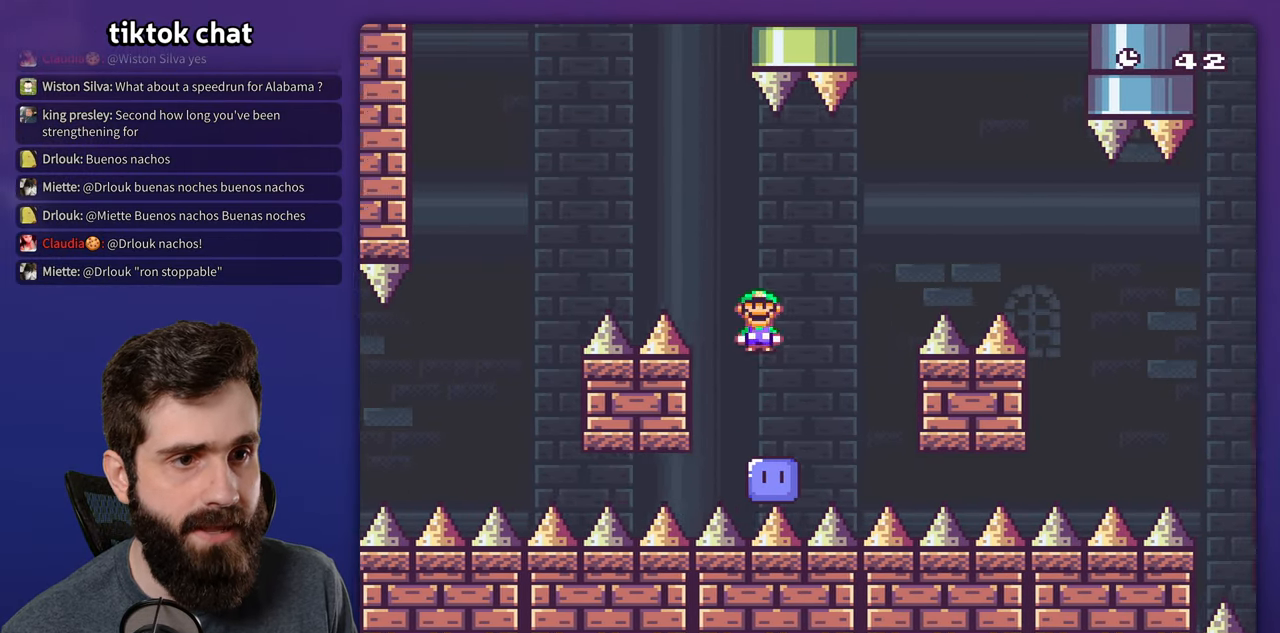
{"dt_ms": 500, "buttons": ["X", "DPAD_RIGHT"], "events": [[50, "DPAD_RIGHT", "up"], [66, "A", "down"], [66, "DPAD_LEFT", "down"], [133, "DPAD_LEFT", "up"], [150, "DPAD_RIGHT", "down"], [500, "A", "up"]]}
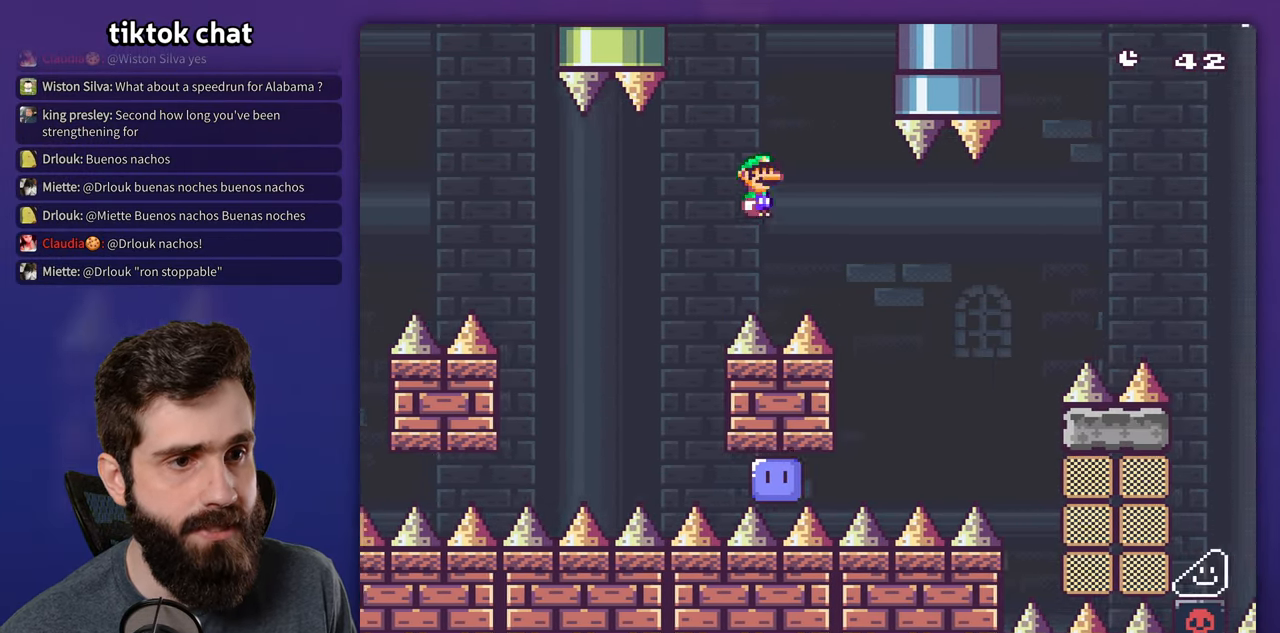
{"dt_ms": 500, "buttons": ["A", "X", "DPAD_RIGHT"], "events": [[317, "DPAD_LEFT", "down"], [317, "DPAD_RIGHT", "up"], [333, "A", "down"], [367, "DPAD_LEFT", "up"], [383, "DPAD_RIGHT", "down"]]}
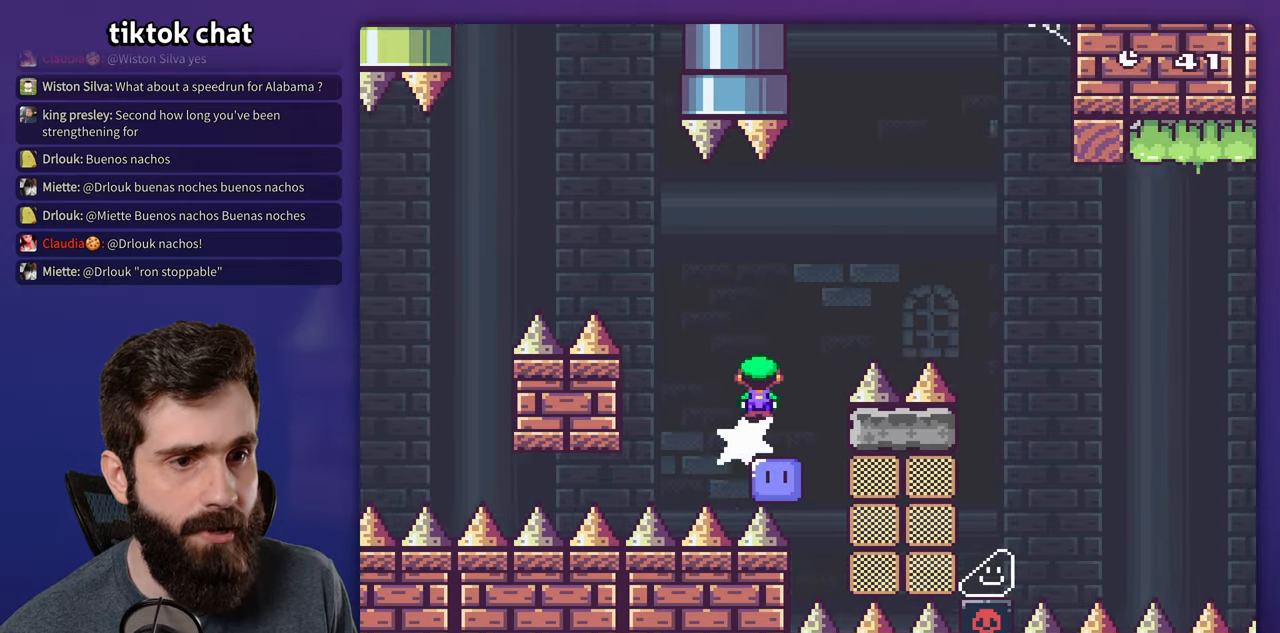
{"dt_ms": 500, "buttons": ["A", "X", "DPAD_RIGHT"], "events": [[283, "A", "up"], [417, "A", "down"]]}
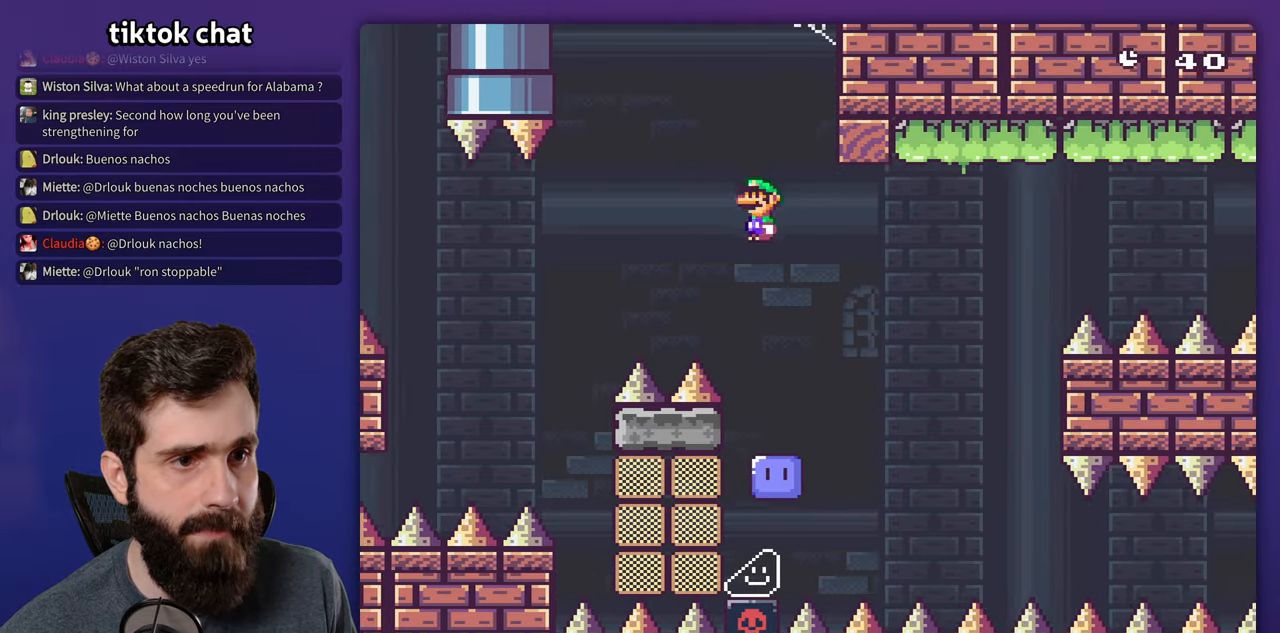
{"dt_ms": 500, "buttons": ["A", "X", "DPAD_RIGHT"], "events": []}
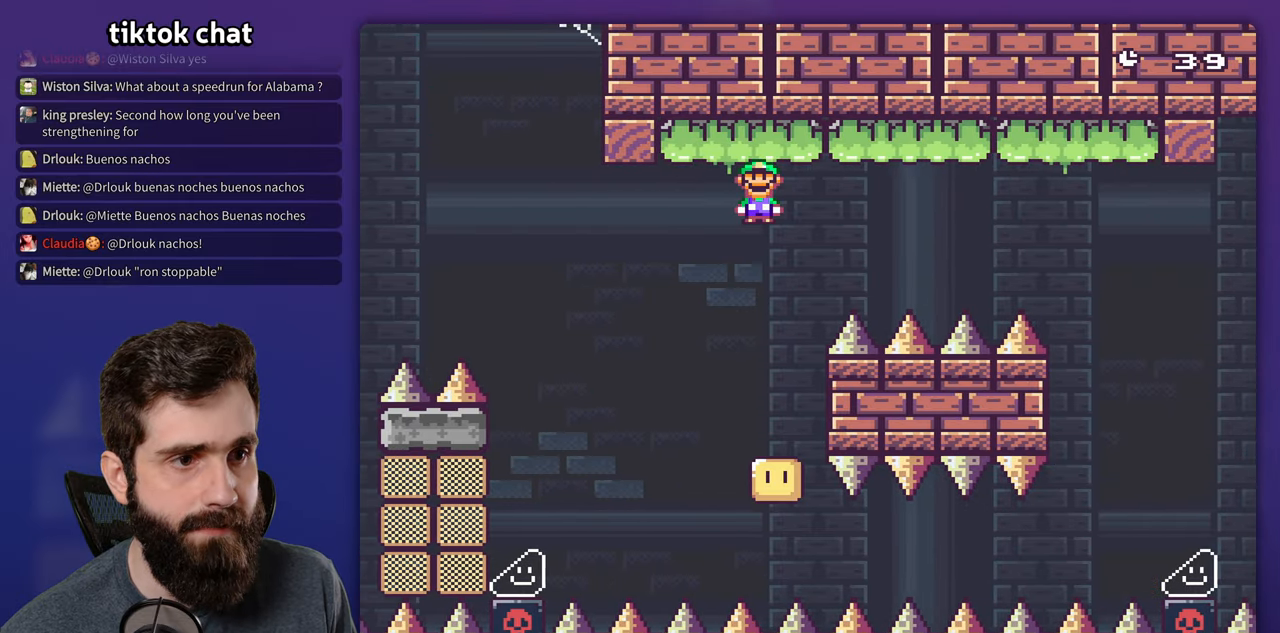
{"dt_ms": 500, "buttons": ["A", "X", "DPAD_RIGHT"], "events": []}
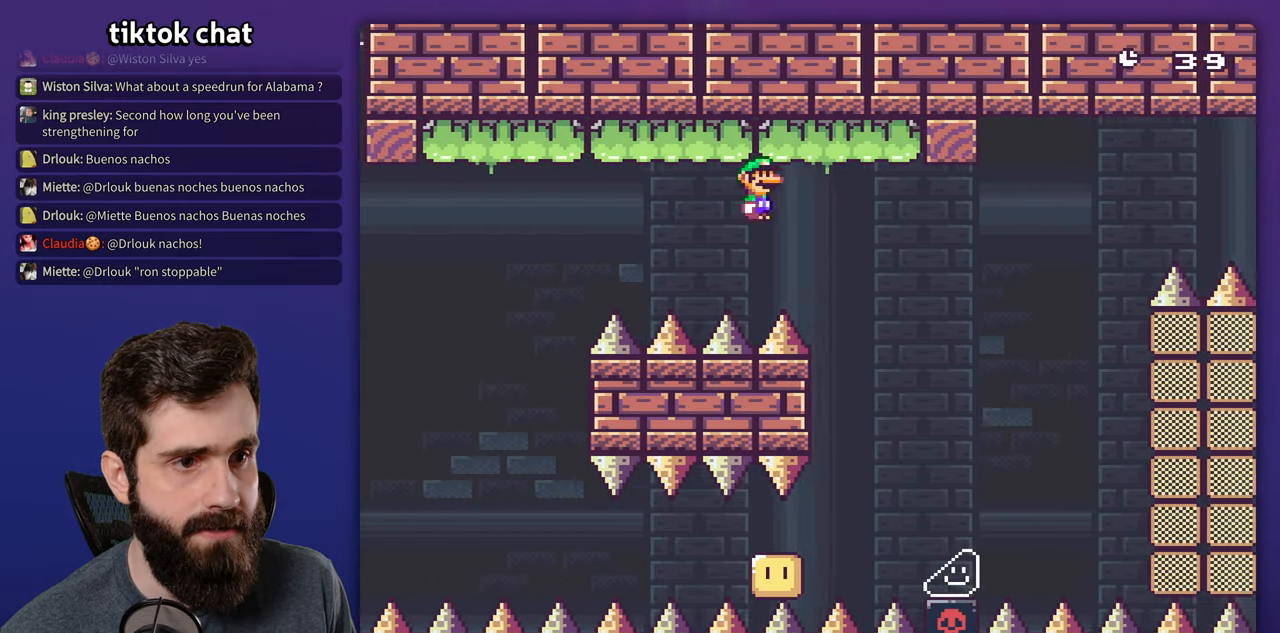
{"dt_ms": 500, "buttons": ["A", "X", "DPAD_RIGHT"], "events": [[100, "A", "up"], [300, "A", "down"]]}
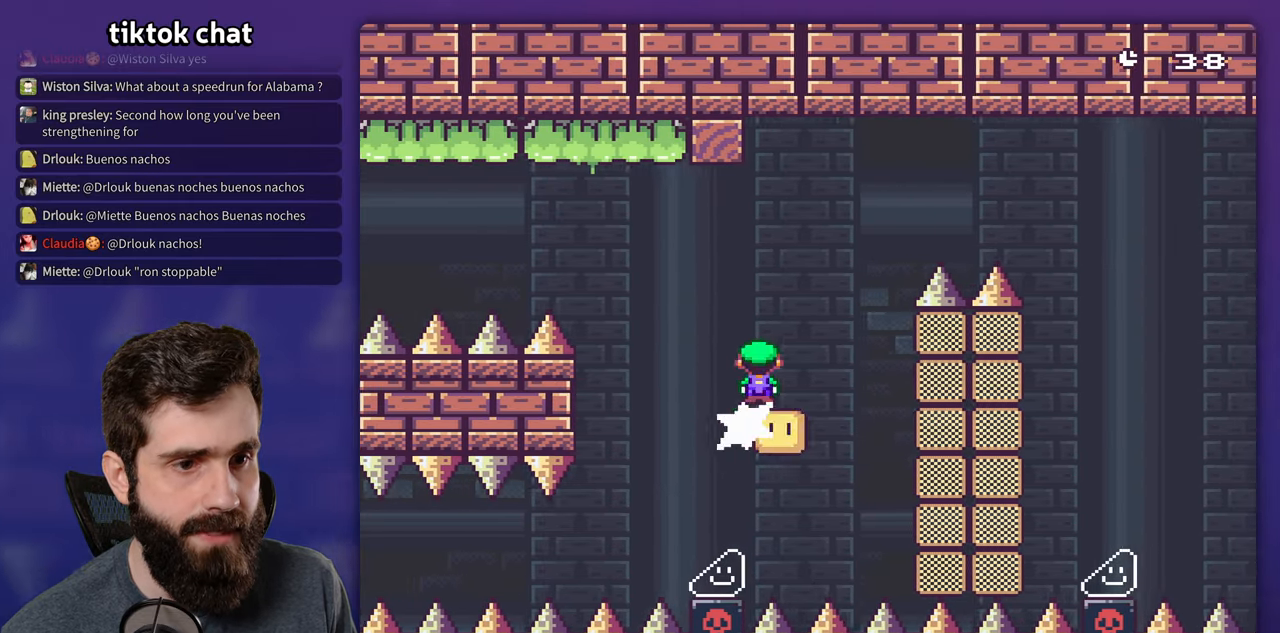
{"dt_ms": 500, "buttons": ["A", "X", "DPAD_RIGHT"], "events": []}
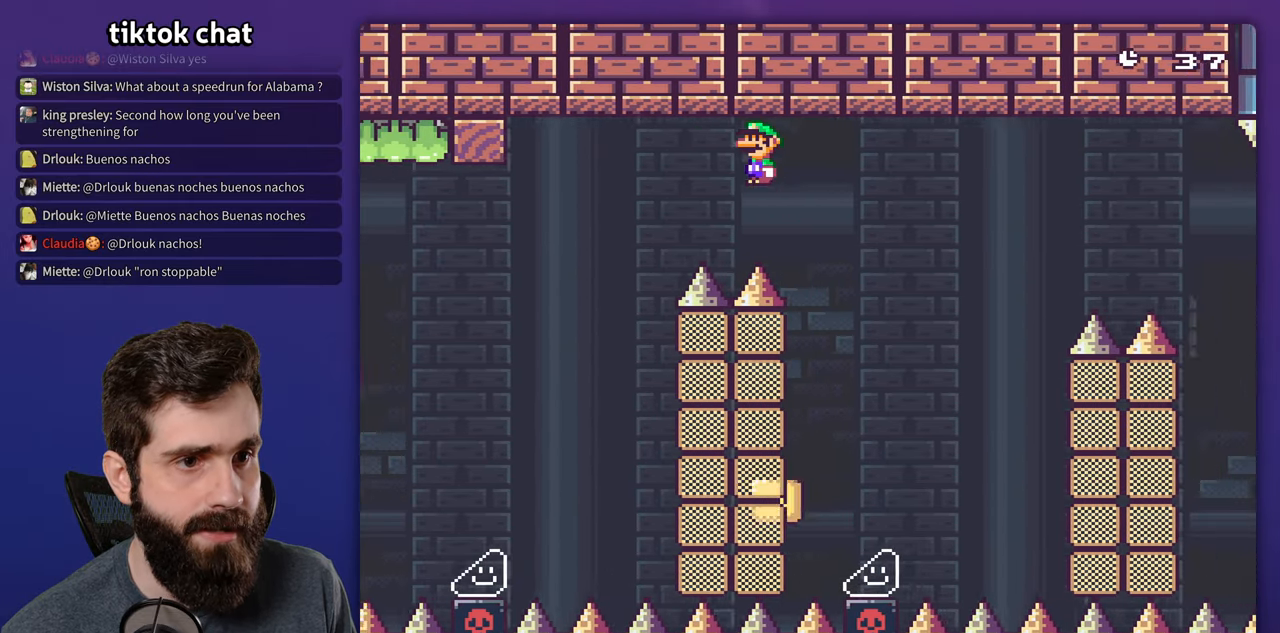
{"dt_ms": 500, "buttons": ["A", "X", "DPAD_RIGHT"], "events": [[117, "A", "up"], [200, "A", "down"]]}
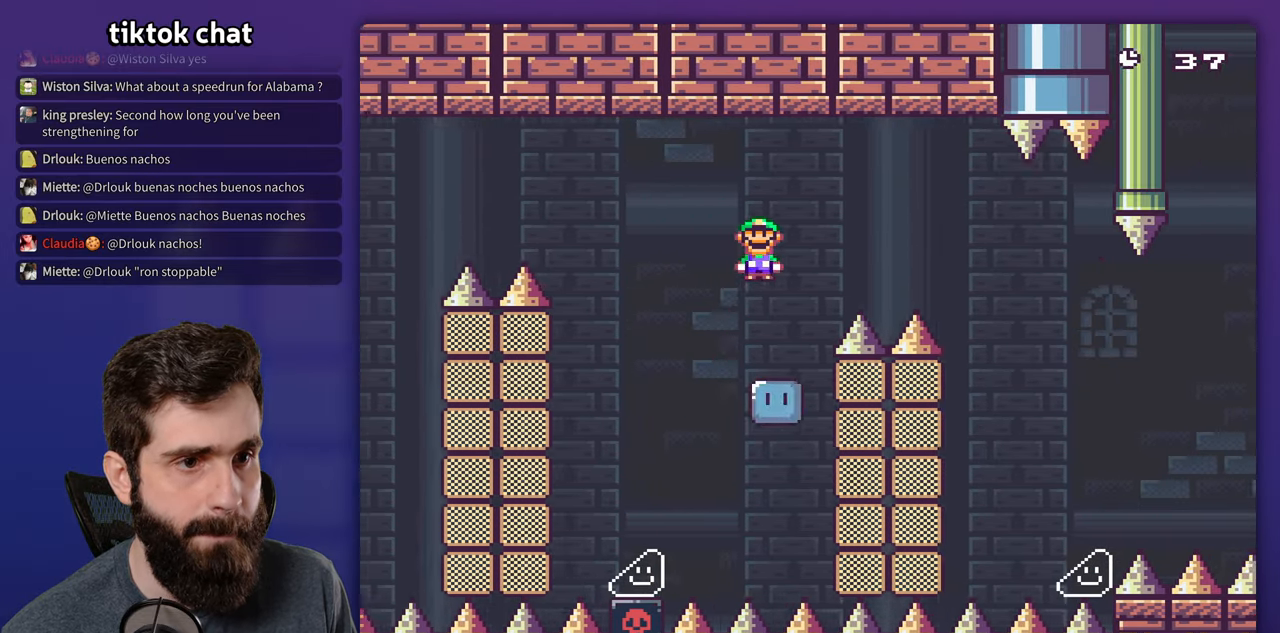
{"dt_ms": 500, "buttons": ["A", "X", "DPAD_RIGHT"], "events": [[17, "A", "up"], [167, "A", "down"]]}
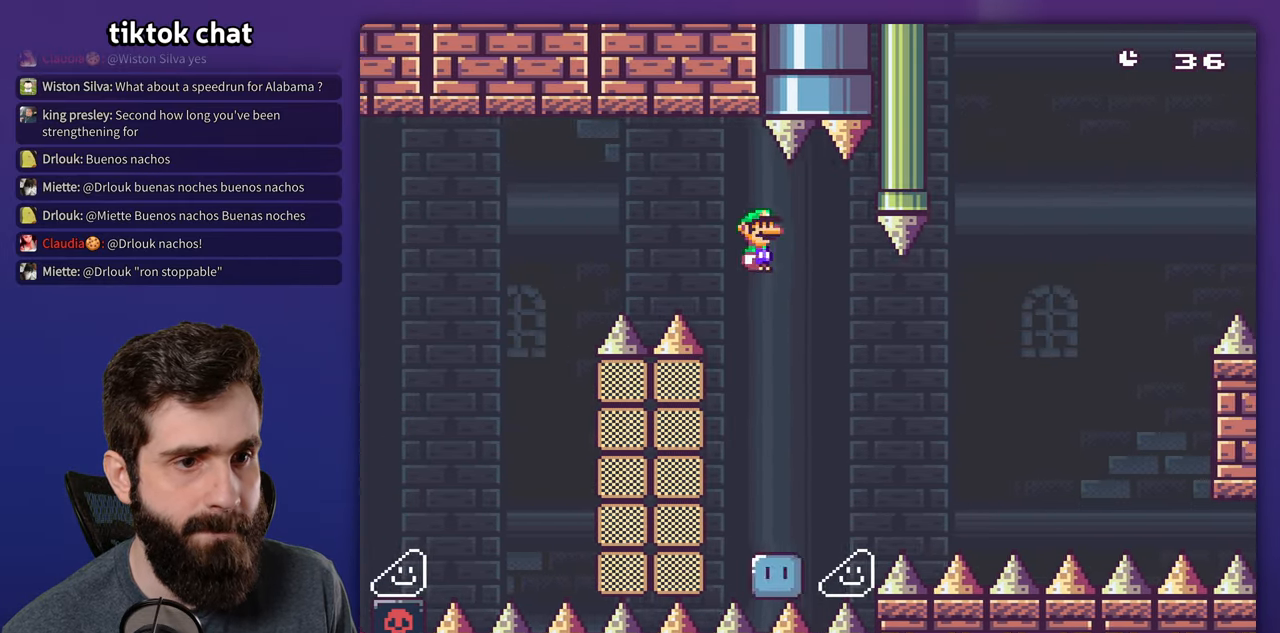
{"dt_ms": 500, "buttons": ["A", "X", "DPAD_RIGHT"], "events": []}
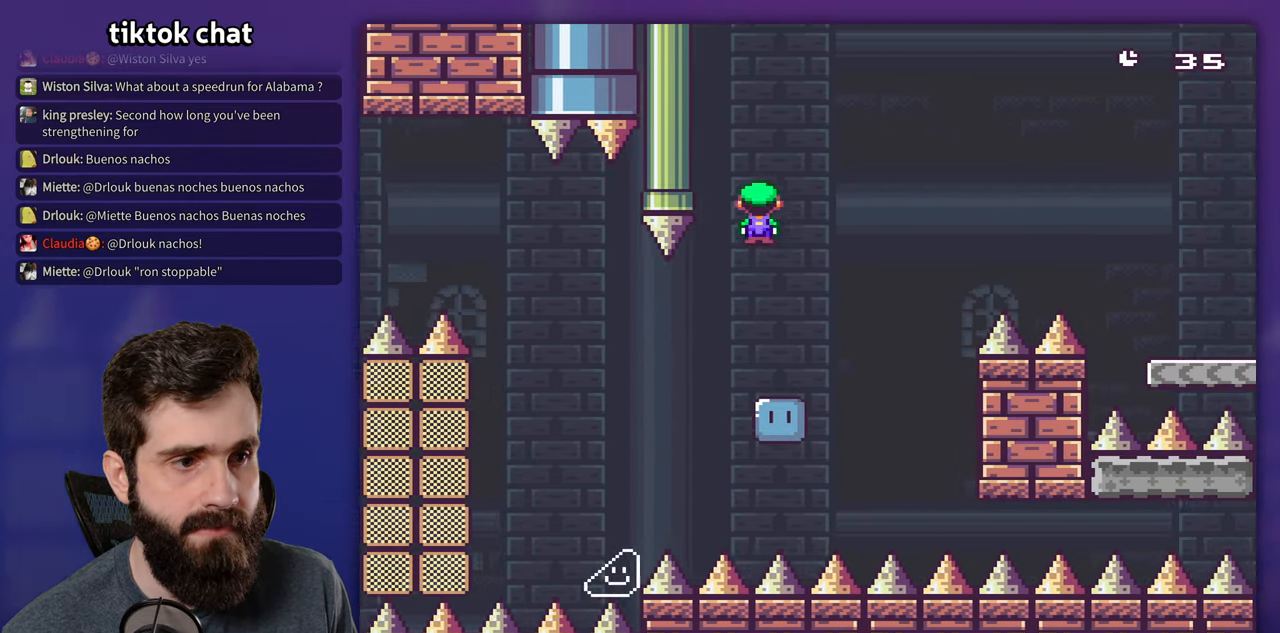
{"dt_ms": 500, "buttons": ["A", "X", "DPAD_RIGHT"], "events": []}
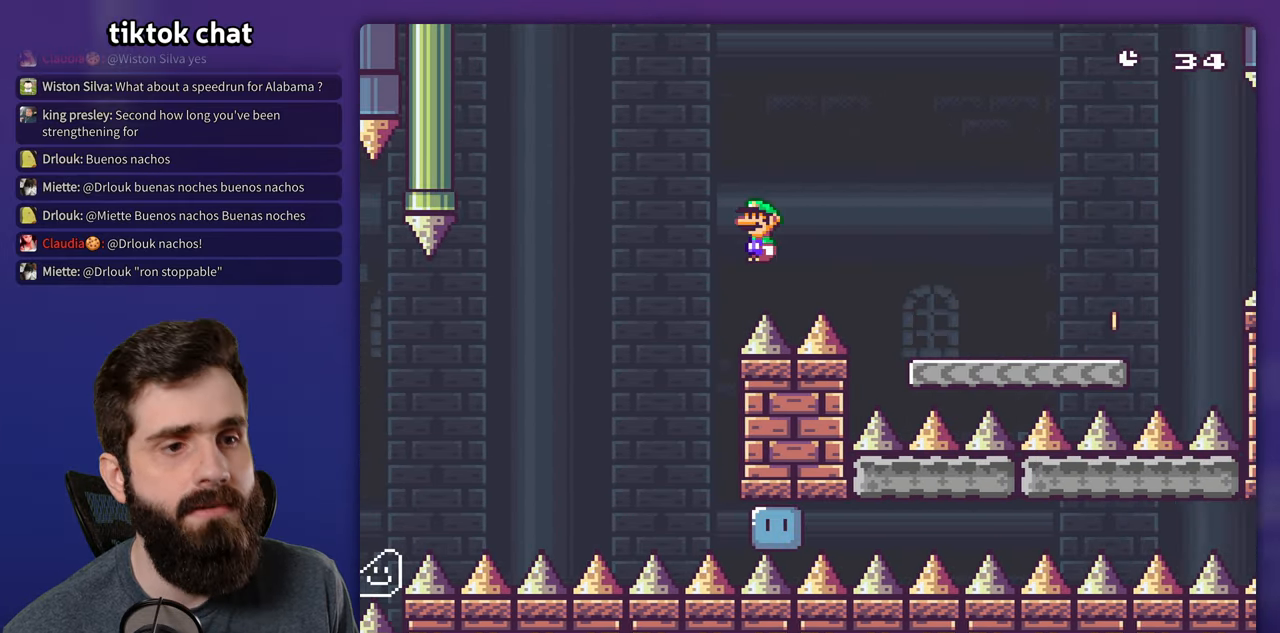
{"dt_ms": 500, "buttons": [], "events": [[33, "DPAD_RIGHT", "up"], [33, "X", "up"], [50, "A", "up"], [184, "A", "down"], [267, "A", "up"], [350, "A", "down"], [434, "A", "up"]]}
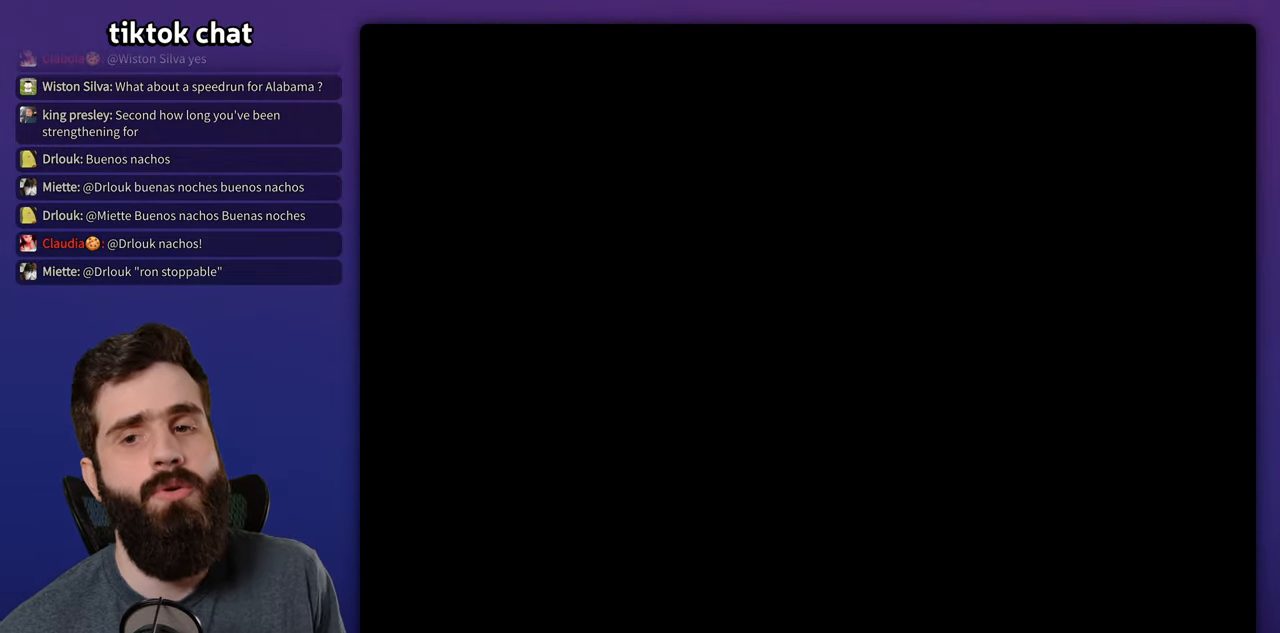
{"dt_ms": 500, "buttons": [], "events": []}
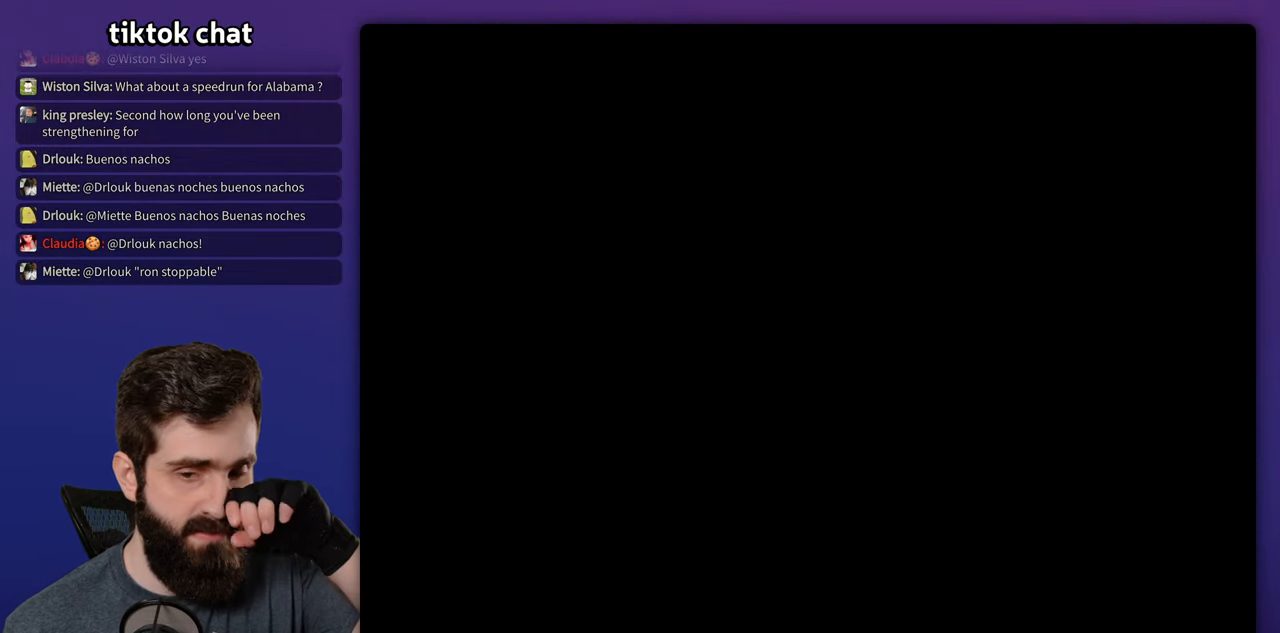
{"dt_ms": 500, "buttons": [], "events": []}
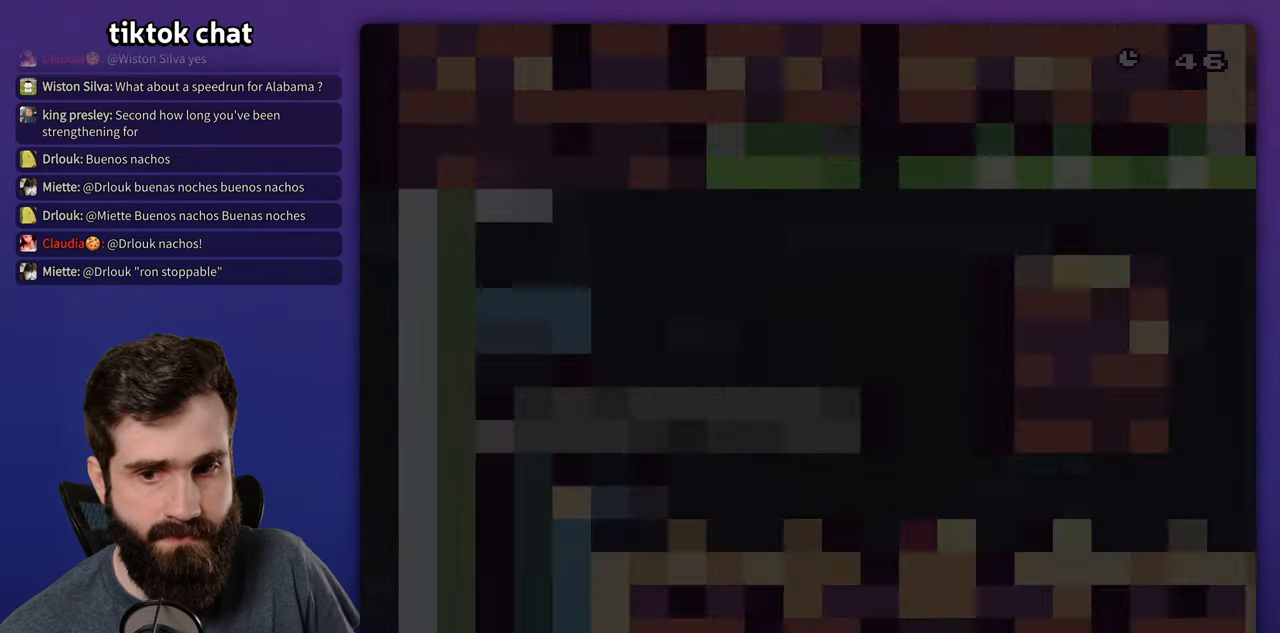
{"dt_ms": 500, "buttons": ["X", "DPAD_RIGHT"], "events": [[100, "DPAD_RIGHT", "down"], [300, "X", "down"]]}
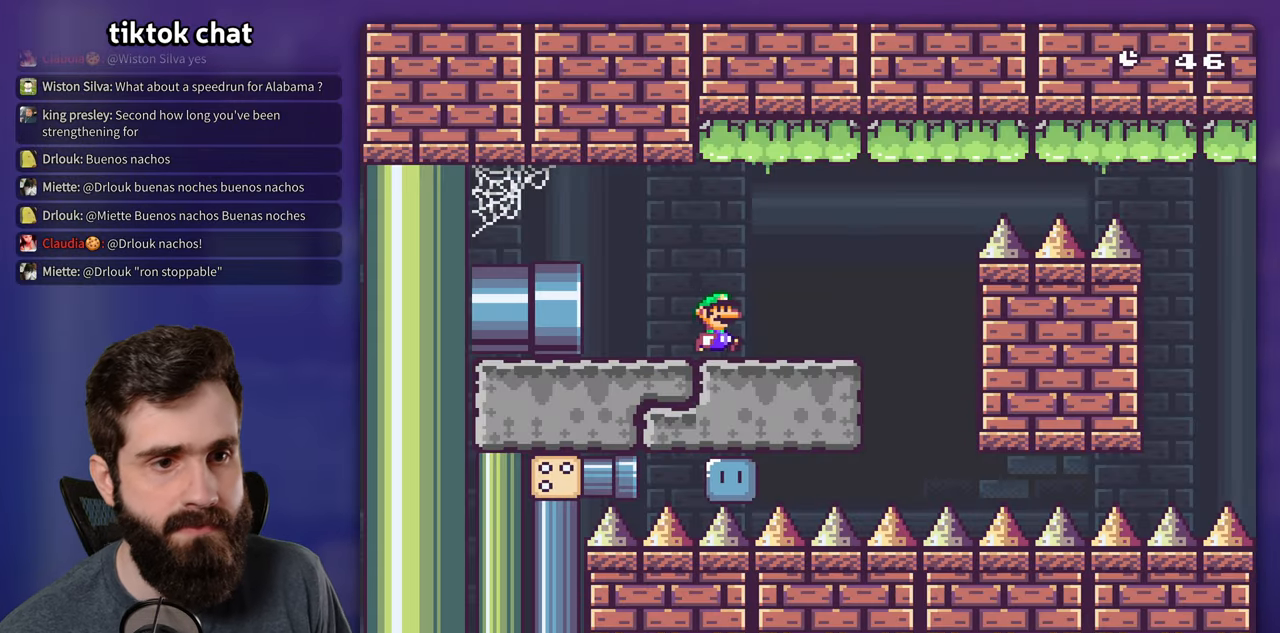
{"dt_ms": 500, "buttons": ["A", "X", "DPAD_RIGHT"], "events": [[200, "A", "down"]]}
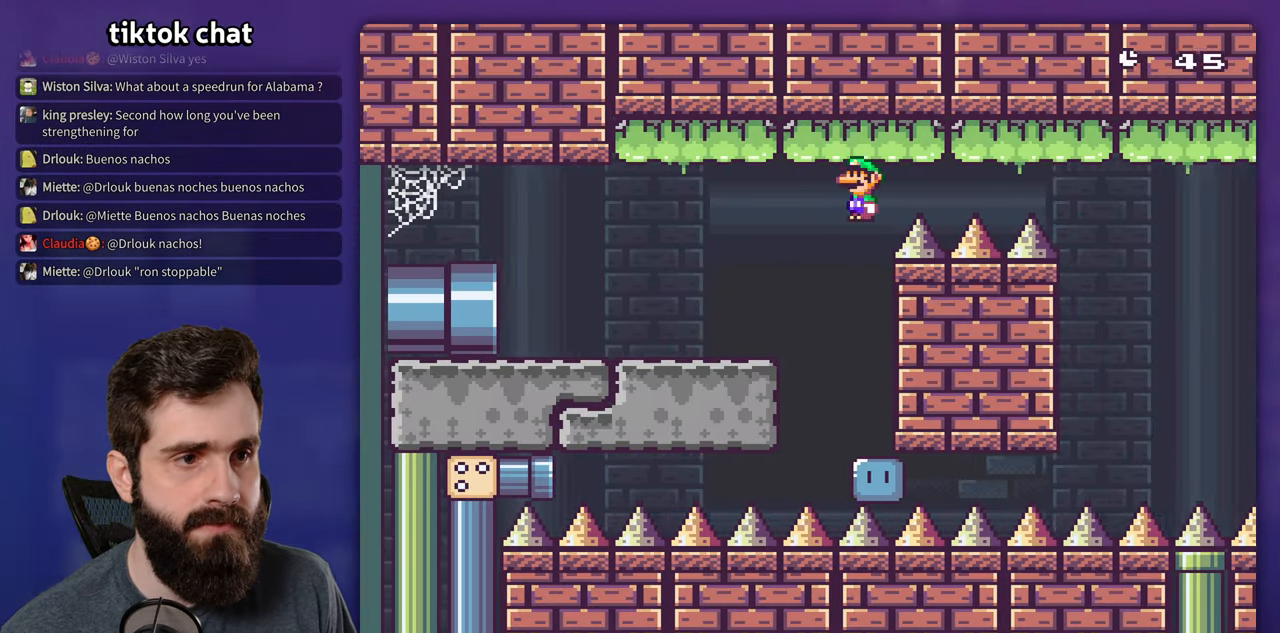
{"dt_ms": 500, "buttons": ["X", "DPAD_RIGHT"], "events": [[450, "A", "up"]]}
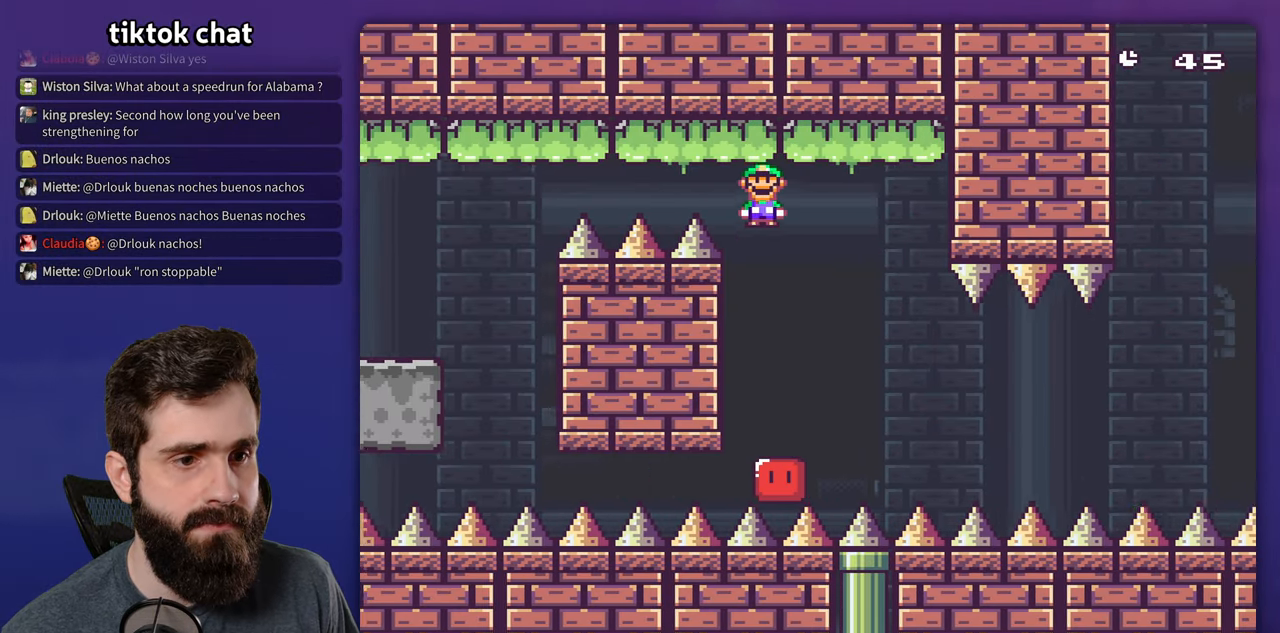
{"dt_ms": 500, "buttons": ["X", "DPAD_RIGHT"], "events": []}
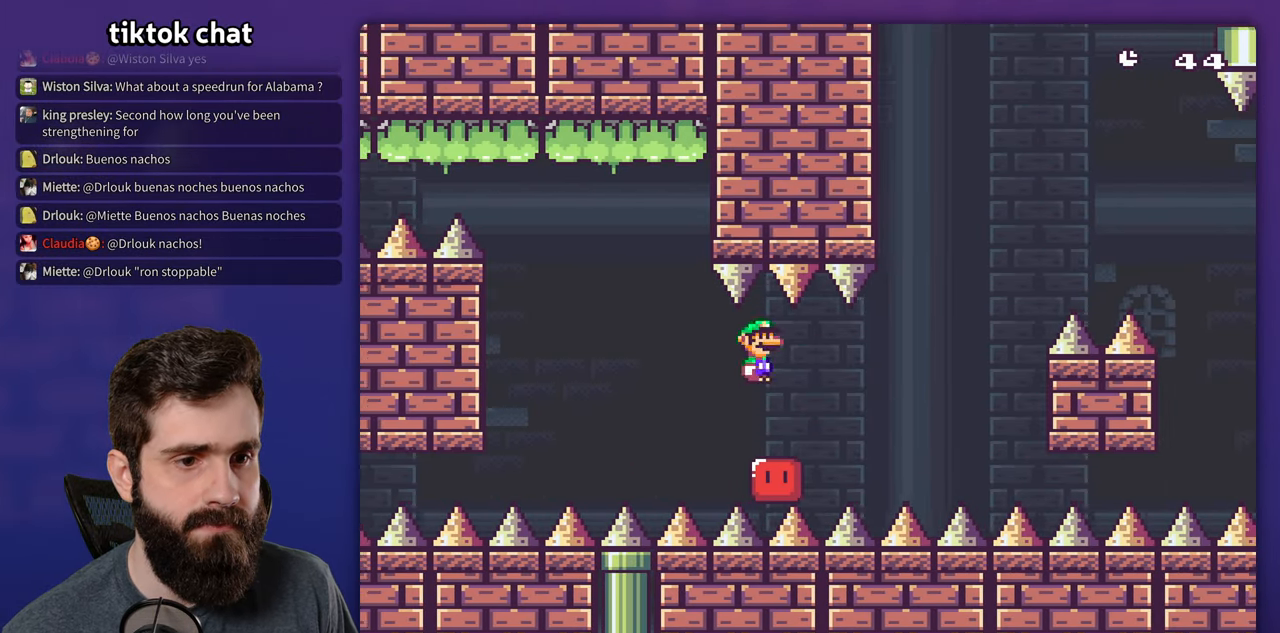
{"dt_ms": 1000, "buttons": ["X", "DPAD_RIGHT"], "events": [[384, "DPAD_RIGHT", "up"], [400, "DPAD_LEFT", "down"], [500, "A", "down"], [534, "DPAD_LEFT", "up"], [567, "DPAD_RIGHT", "down"], [884, "A", "up"]]}
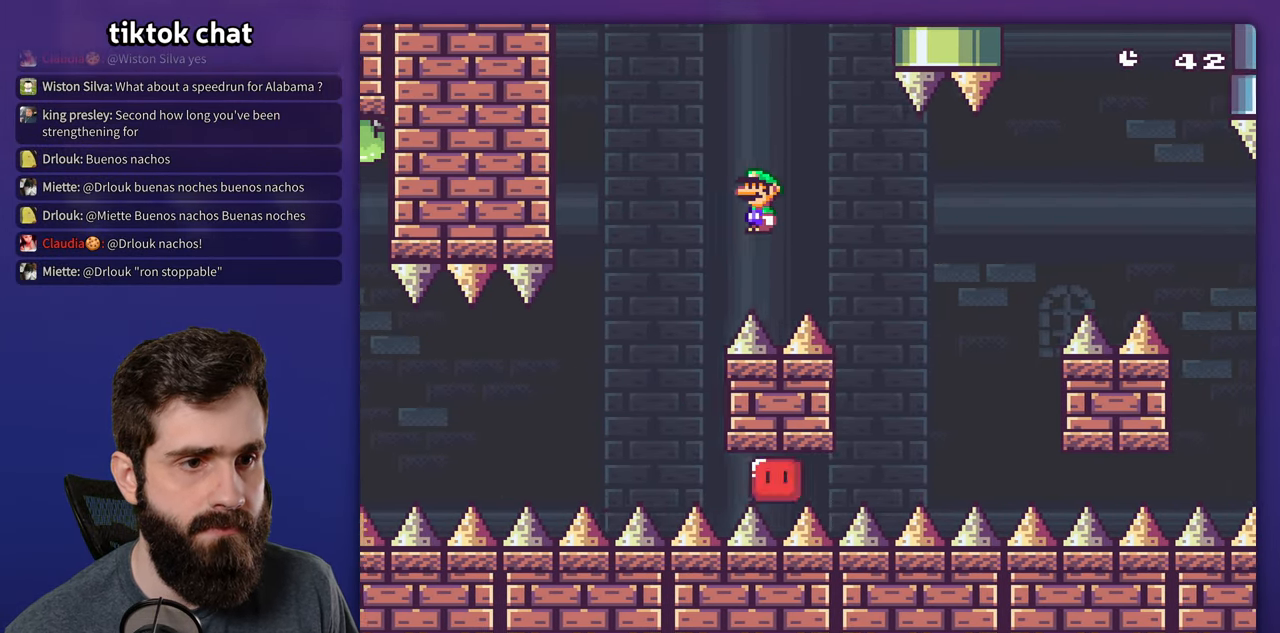
{"dt_ms": 500, "buttons": ["A", "X"], "events": [[34, "A", "down"], [200, "A", "up"], [367, "A", "down"], [450, "DPAD_RIGHT", "up"]]}
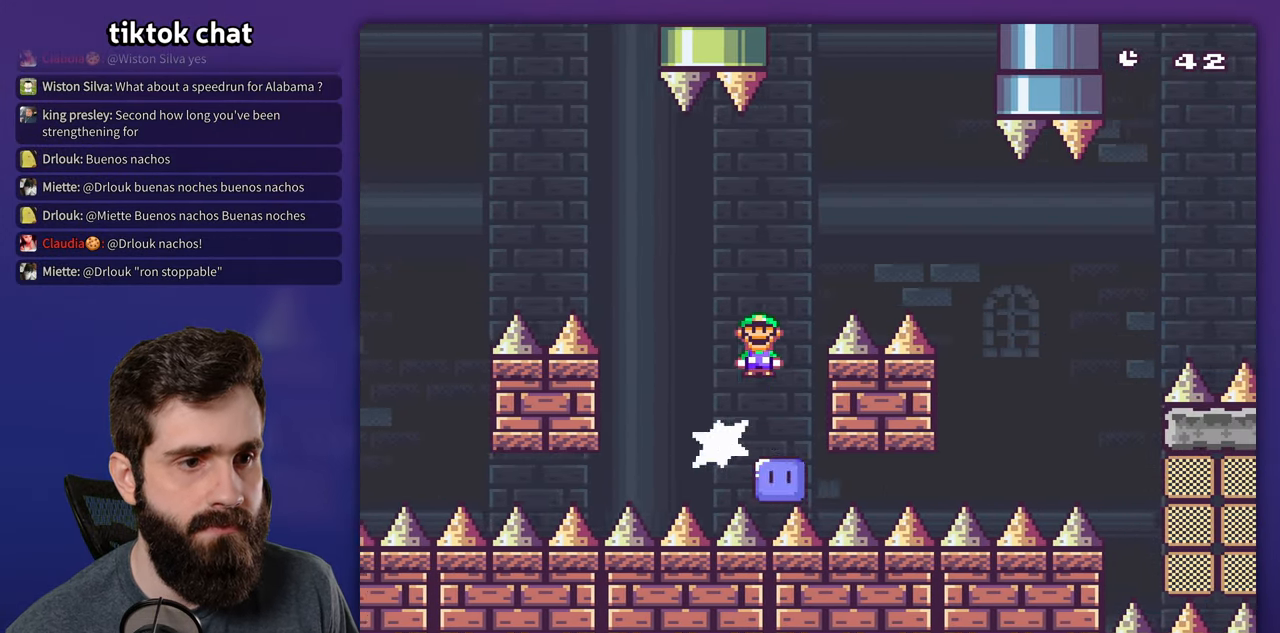
{"dt_ms": 500, "buttons": ["X", "DPAD_RIGHT"], "events": [[34, "DPAD_RIGHT", "down"], [150, "A", "up"]]}
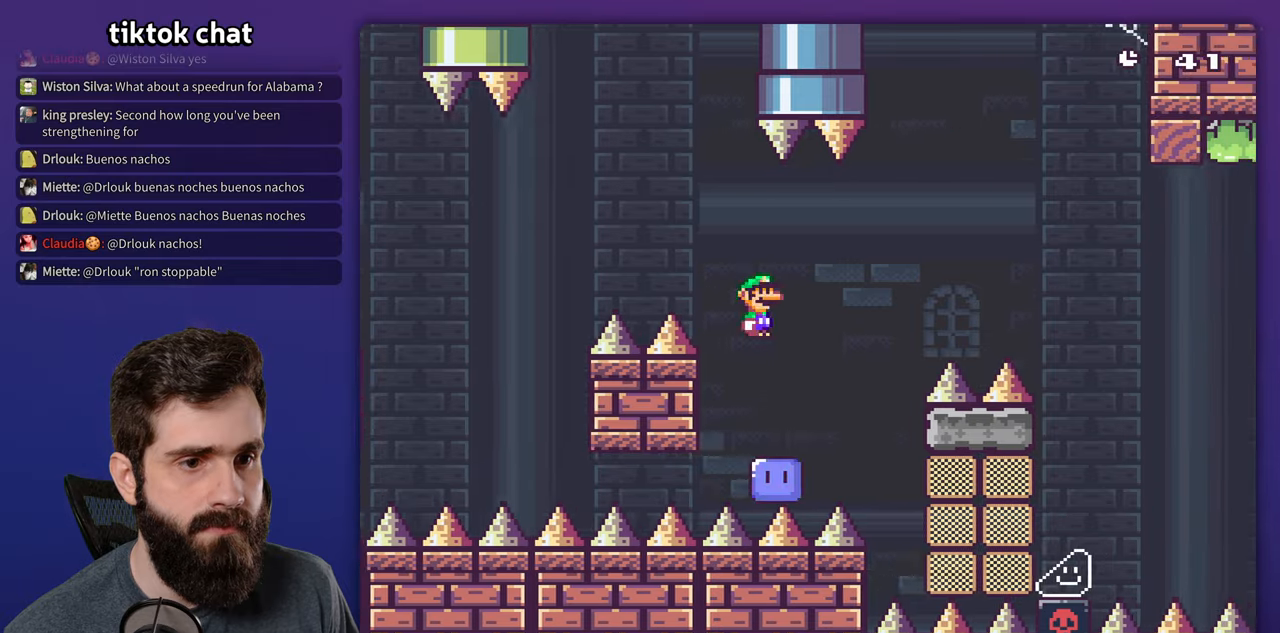
{"dt_ms": 500, "buttons": ["A", "X", "DPAD_RIGHT"], "events": [[16, "DPAD_RIGHT", "up"], [33, "A", "down"], [150, "DPAD_RIGHT", "down"]]}
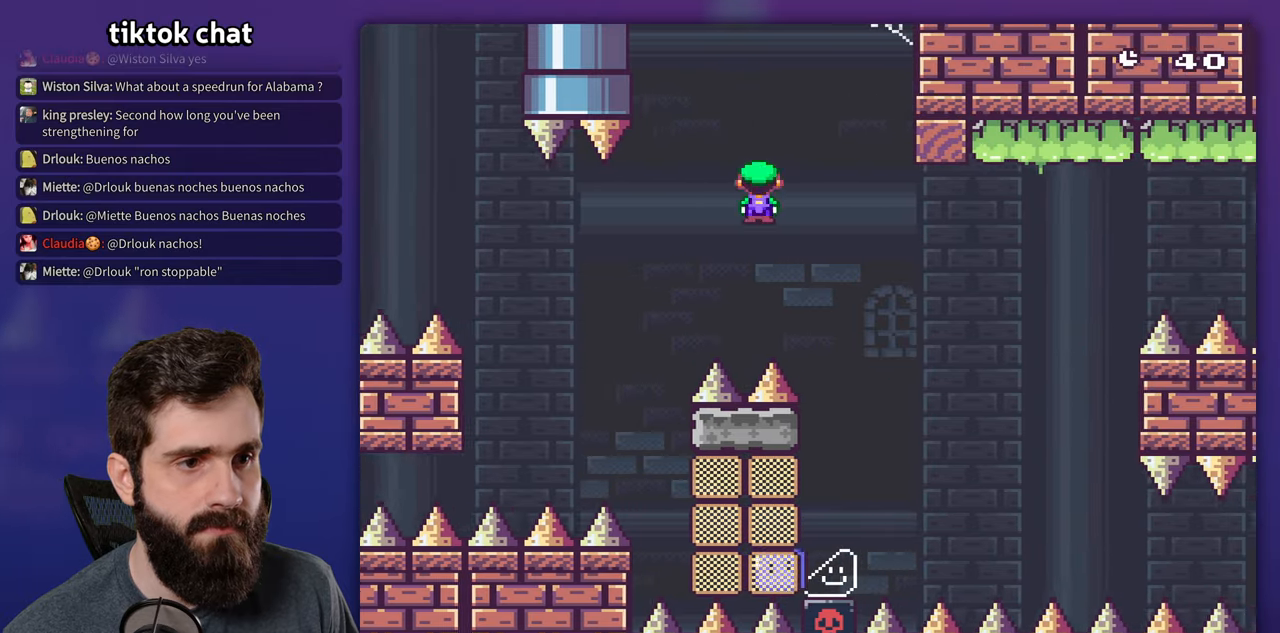
{"dt_ms": 500, "buttons": ["A", "X", "DPAD_RIGHT"], "events": [[83, "A", "up"], [250, "A", "down"]]}
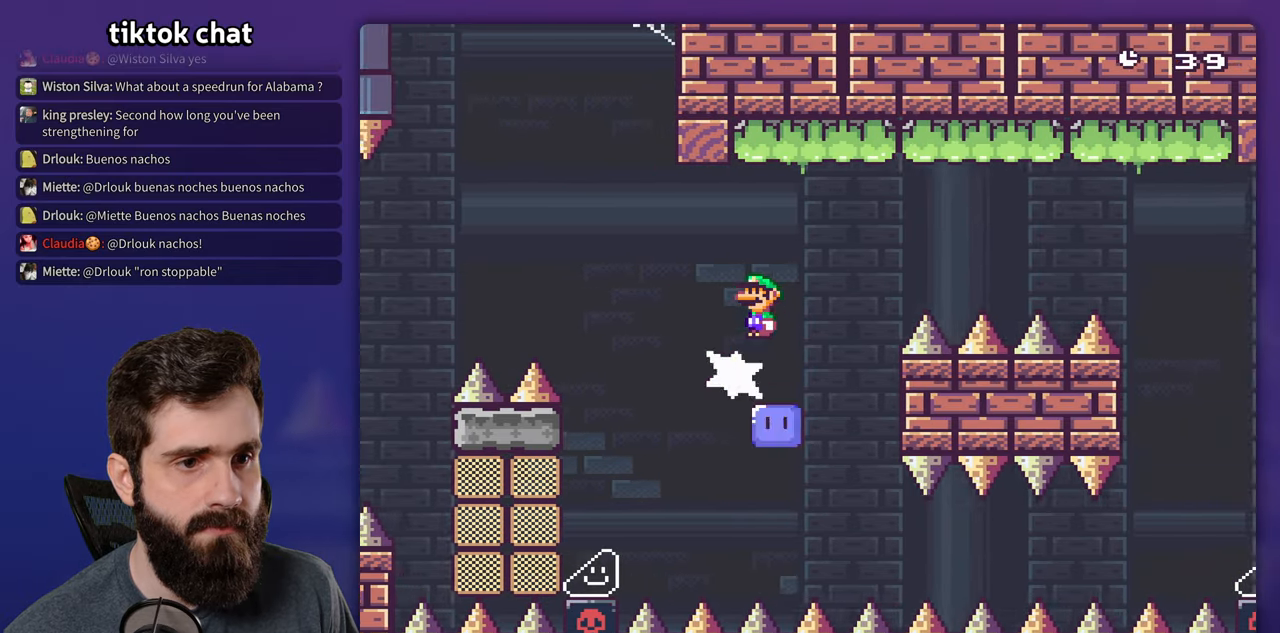
{"dt_ms": 500, "buttons": ["A", "X", "DPAD_RIGHT"], "events": []}
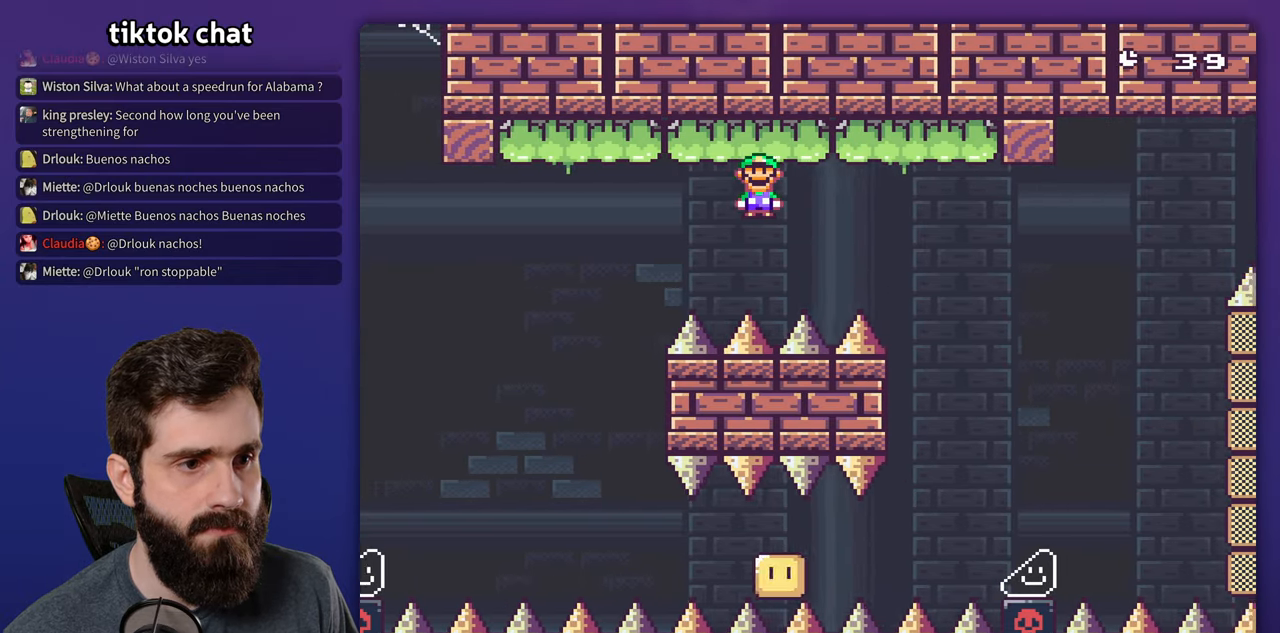
{"dt_ms": 500, "buttons": ["X", "DPAD_RIGHT"], "events": [[333, "A", "up"]]}
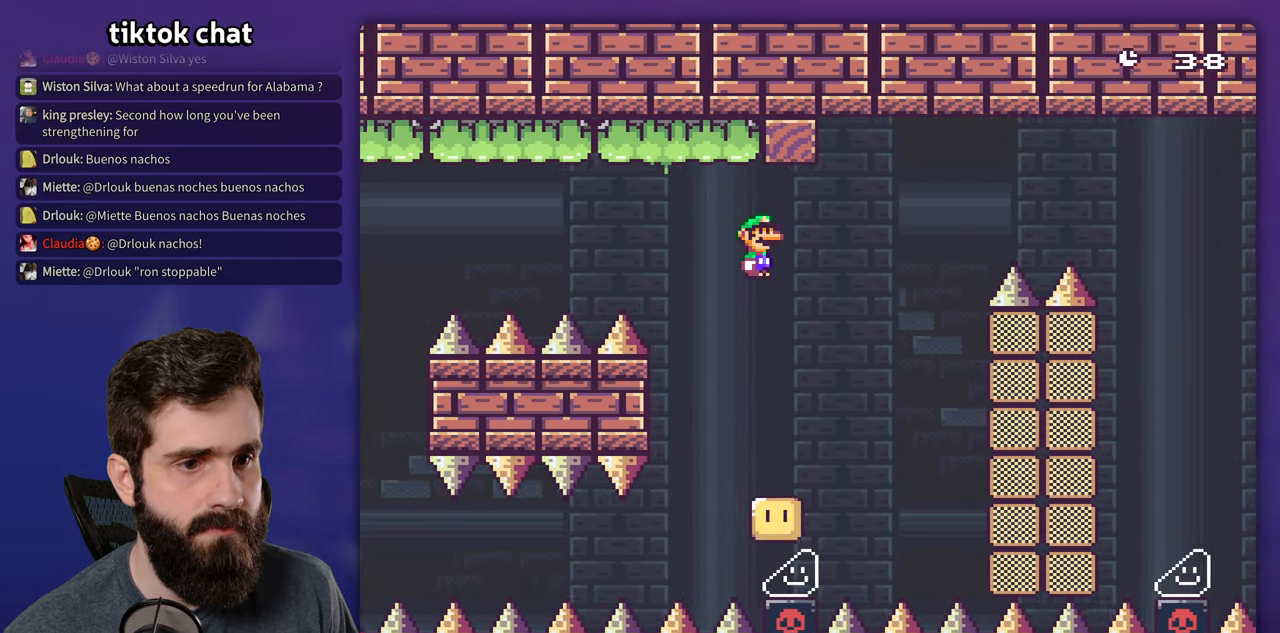
{"dt_ms": 500, "buttons": ["A", "X", "DPAD_RIGHT"], "events": [[100, "A", "down"]]}
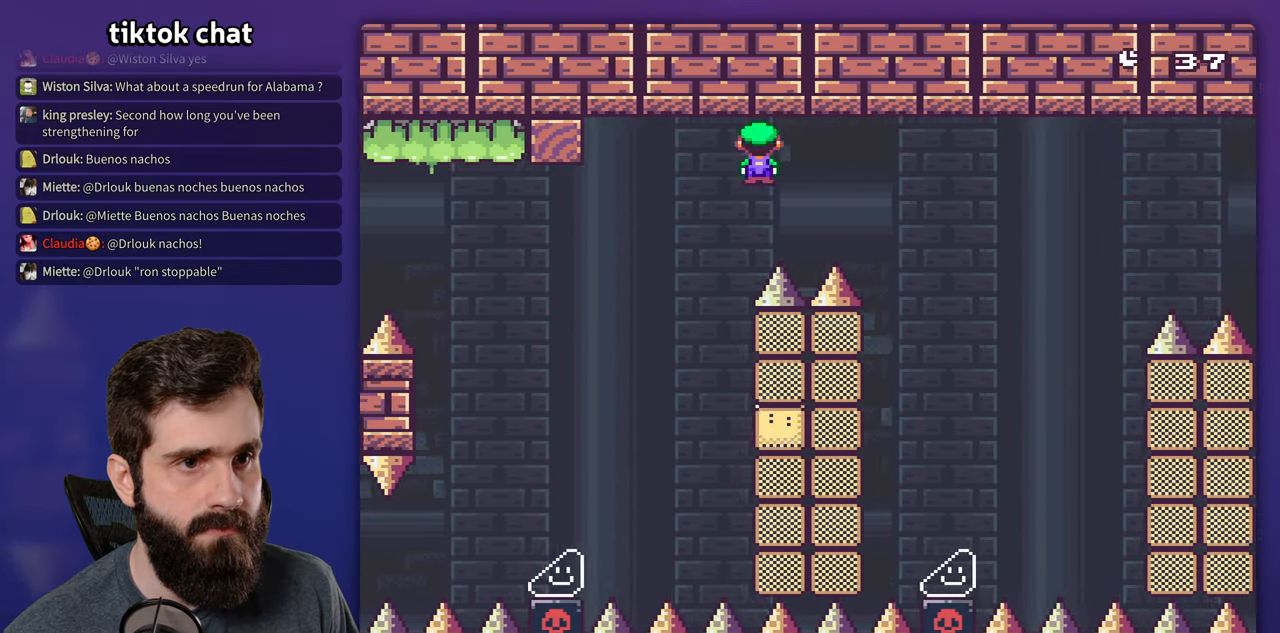
{"dt_ms": 500, "buttons": ["X", "DPAD_RIGHT"], "events": [[333, "A", "up"]]}